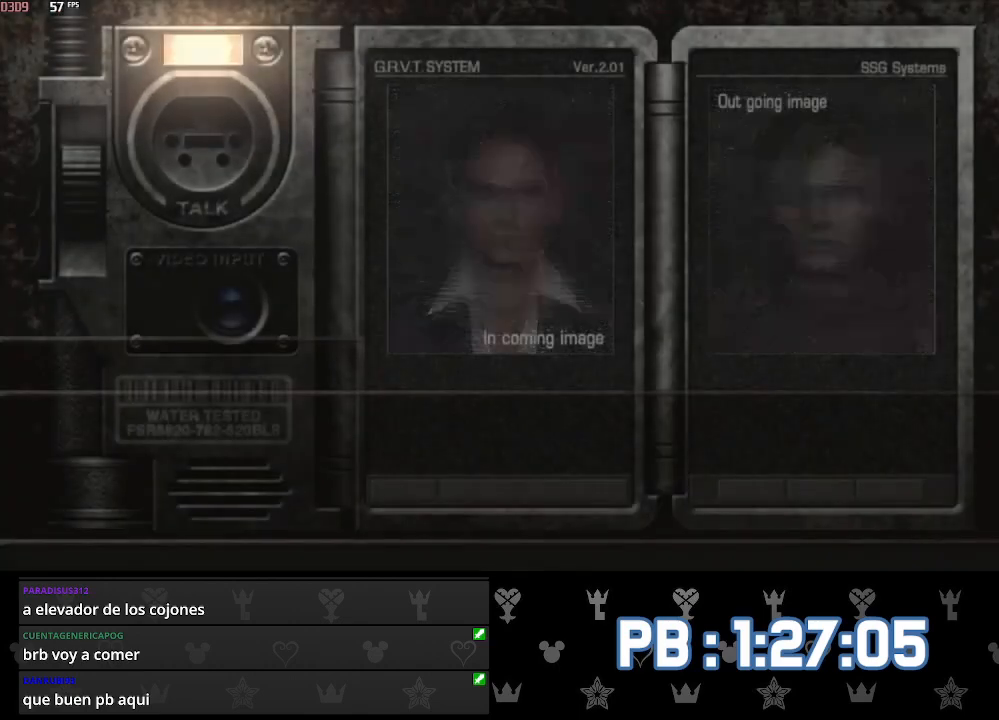
Gameplay with a controller (PlayStation layout); each line is a JSON object with the inputs held at the frame after it. "events" lists button and stick changes between this image and that frame as [ms after this image, input, new state], when the widget could be followed in between.
{"buttons": [], "left_stick": "center", "right_stick": "center", "events": [[167, "CROSS", "down"], [200, "SQUARE", "down"], [333, "SQUARE", "up"], [383, "CROSS", "up"]]}
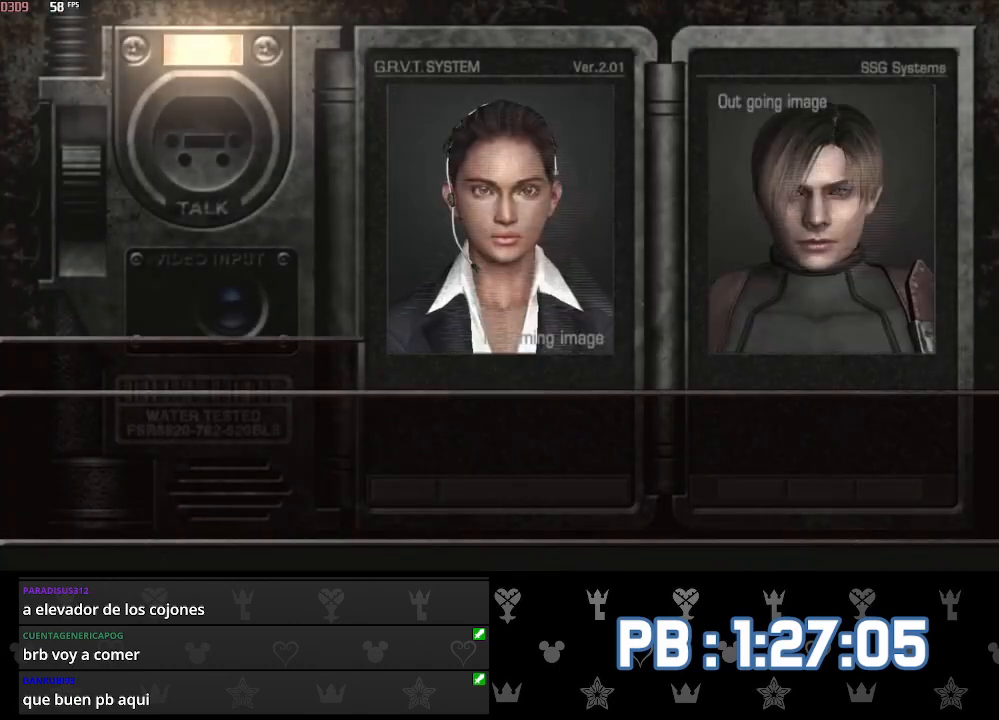
{"buttons": ["SQUARE"], "left_stick": "center", "right_stick": "center", "events": [[300, "SQUARE", "down"]]}
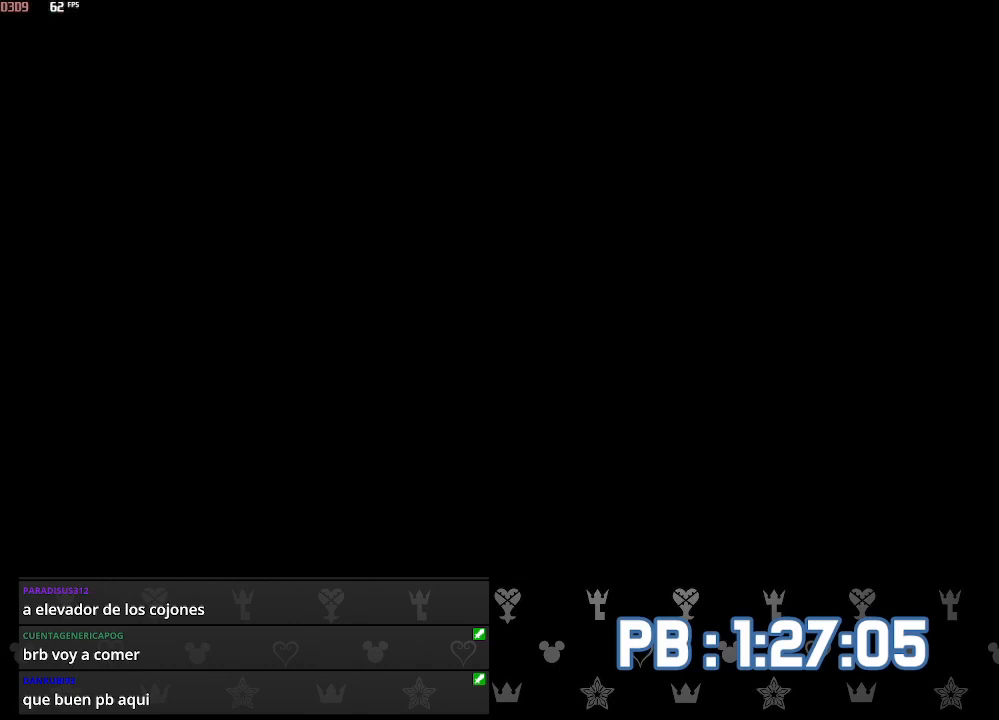
{"buttons": [], "left_stick": "center", "right_stick": "center", "events": [[17, "SQUARE", "up"]]}
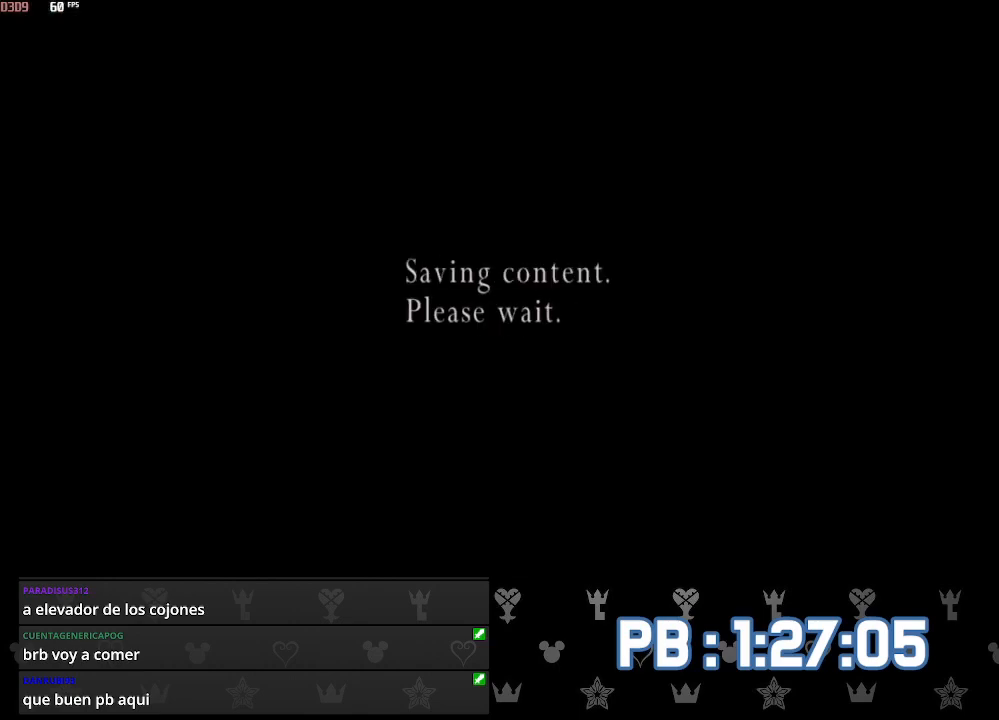
{"buttons": [], "left_stick": "center", "right_stick": "center", "events": []}
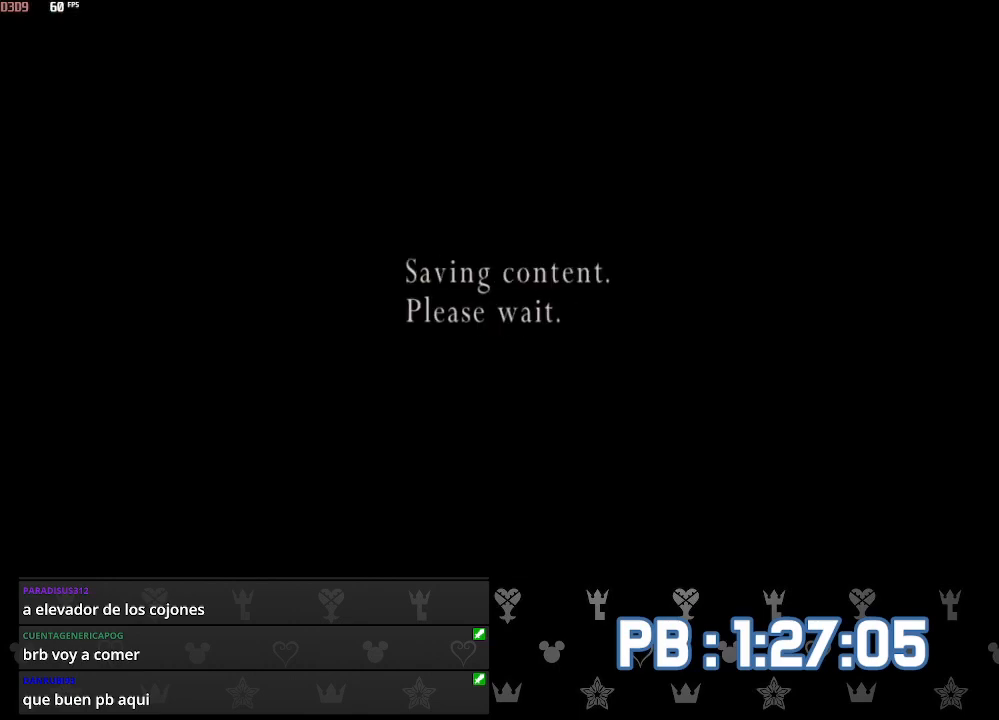
{"buttons": [], "left_stick": "center", "right_stick": "center", "events": []}
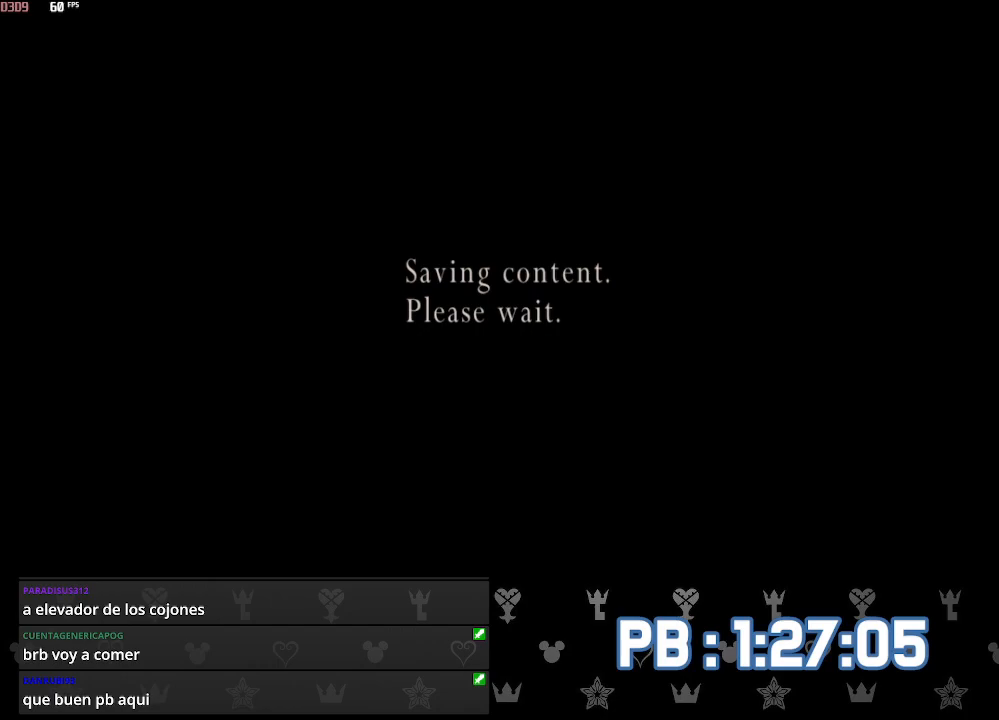
{"buttons": [], "left_stick": "center", "right_stick": "center", "events": []}
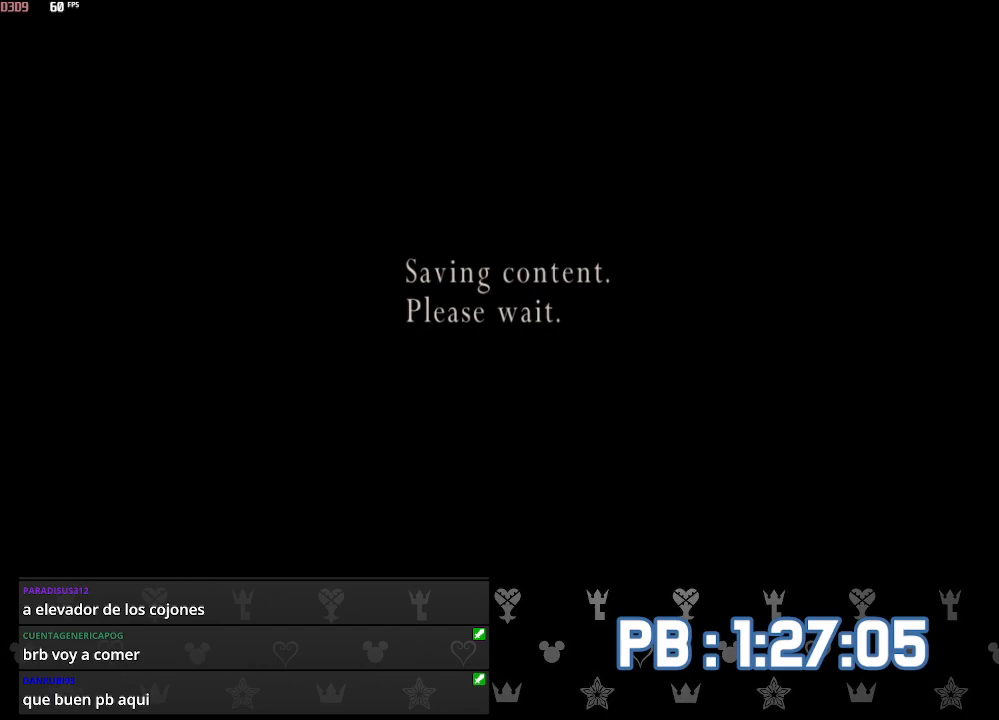
{"buttons": [], "left_stick": "center", "right_stick": "center", "events": []}
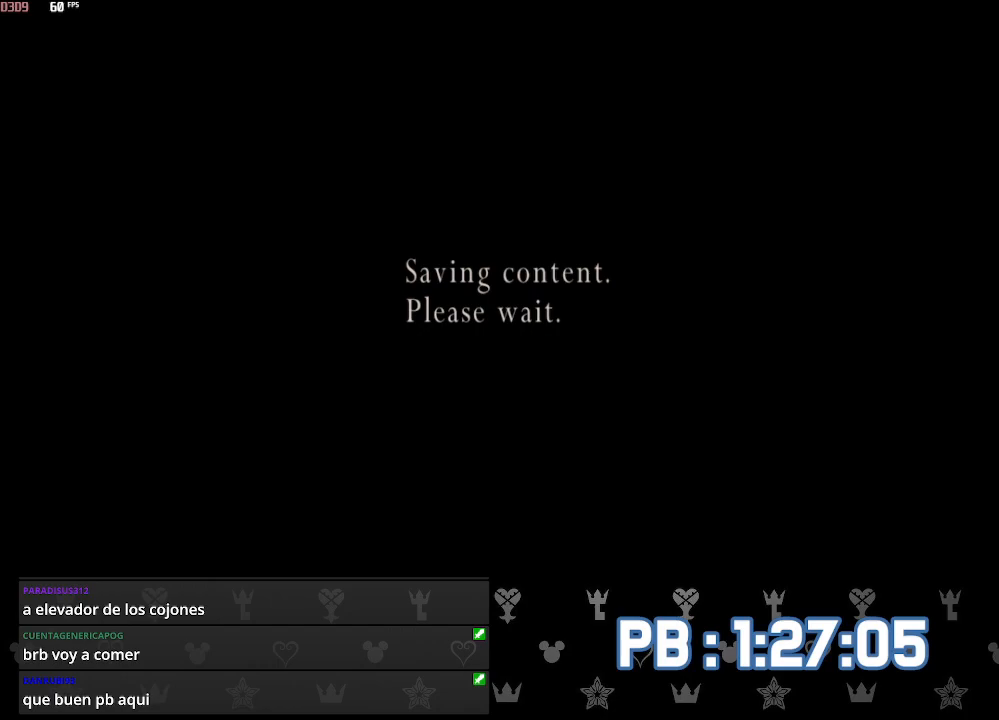
{"buttons": [], "left_stick": "center", "right_stick": "center", "events": []}
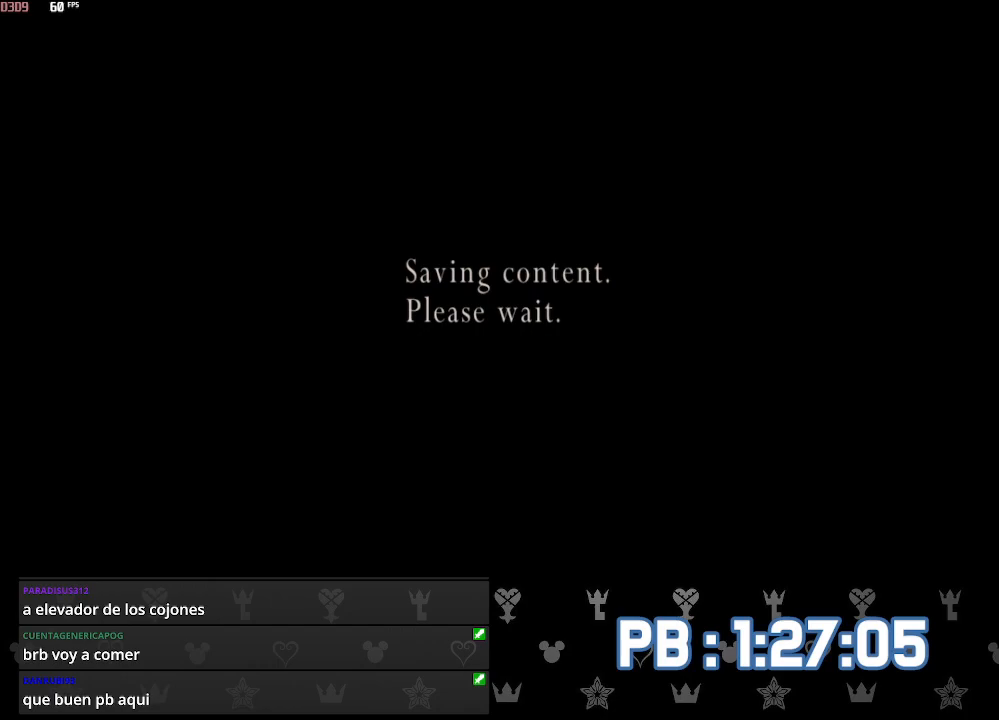
{"buttons": [], "left_stick": "center", "right_stick": "center", "events": []}
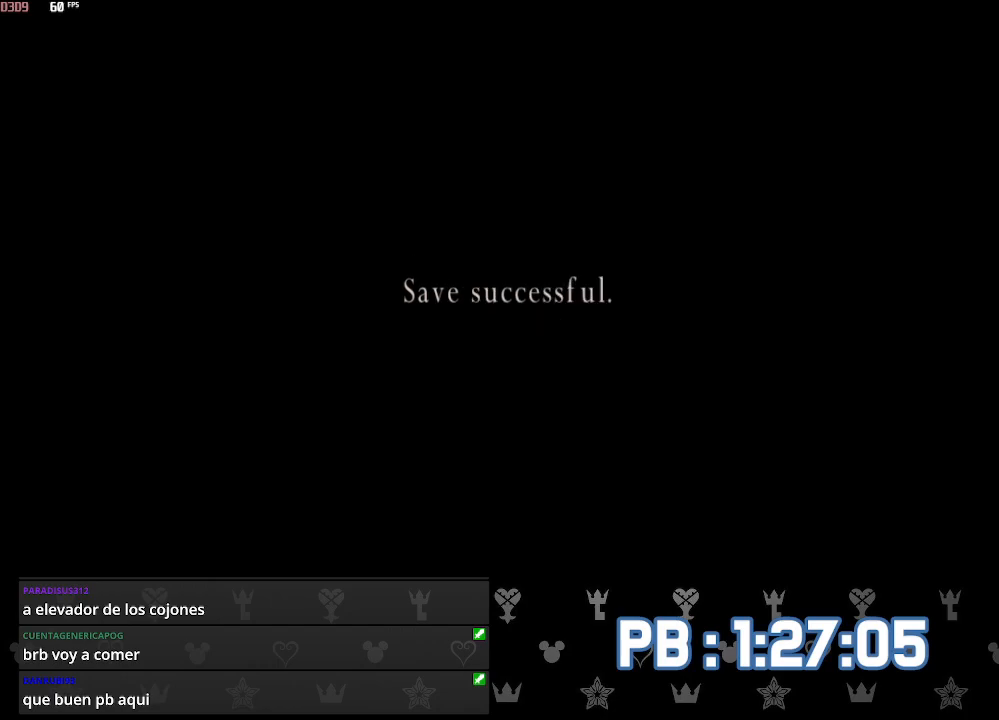
{"buttons": [], "left_stick": "center", "right_stick": "center", "events": []}
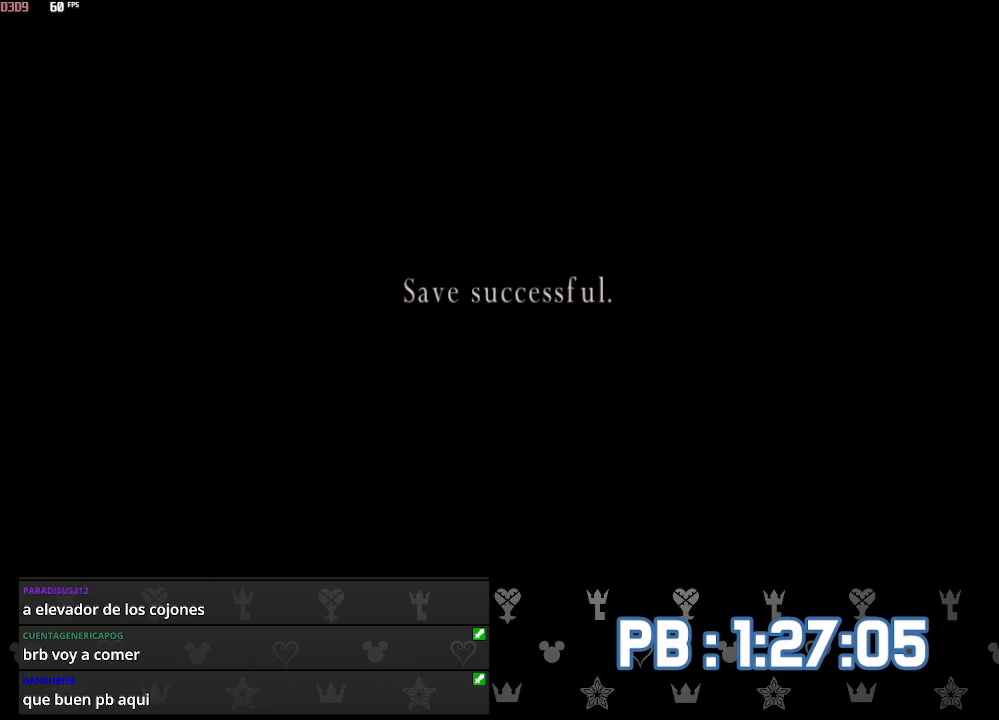
{"buttons": [], "left_stick": "center", "right_stick": "center", "events": []}
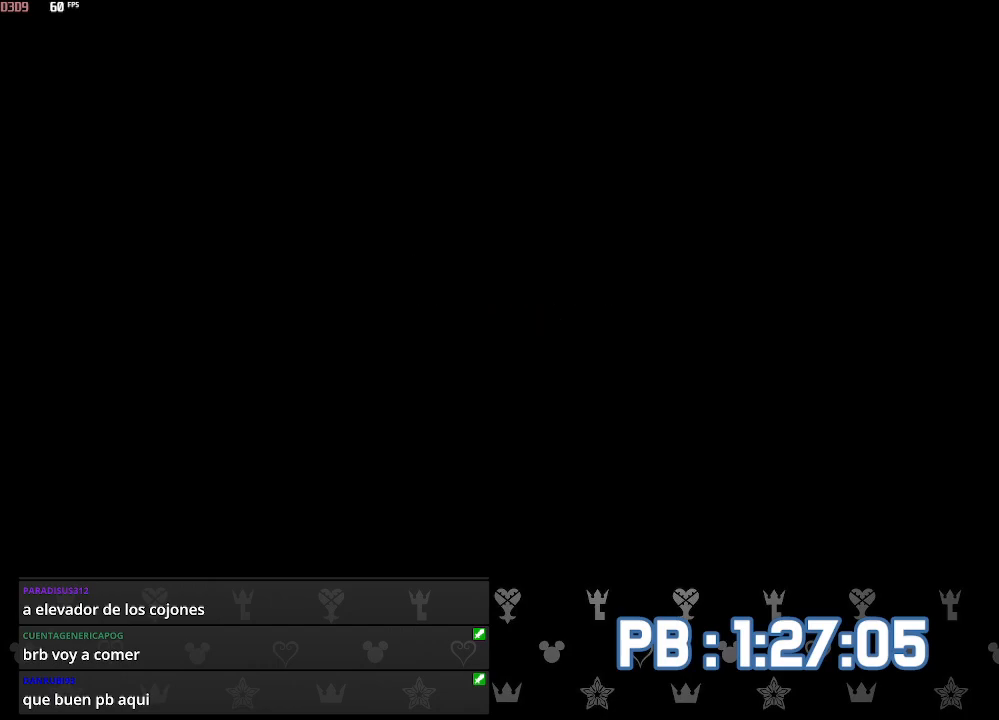
{"buttons": [], "left_stick": "center", "right_stick": "center", "events": []}
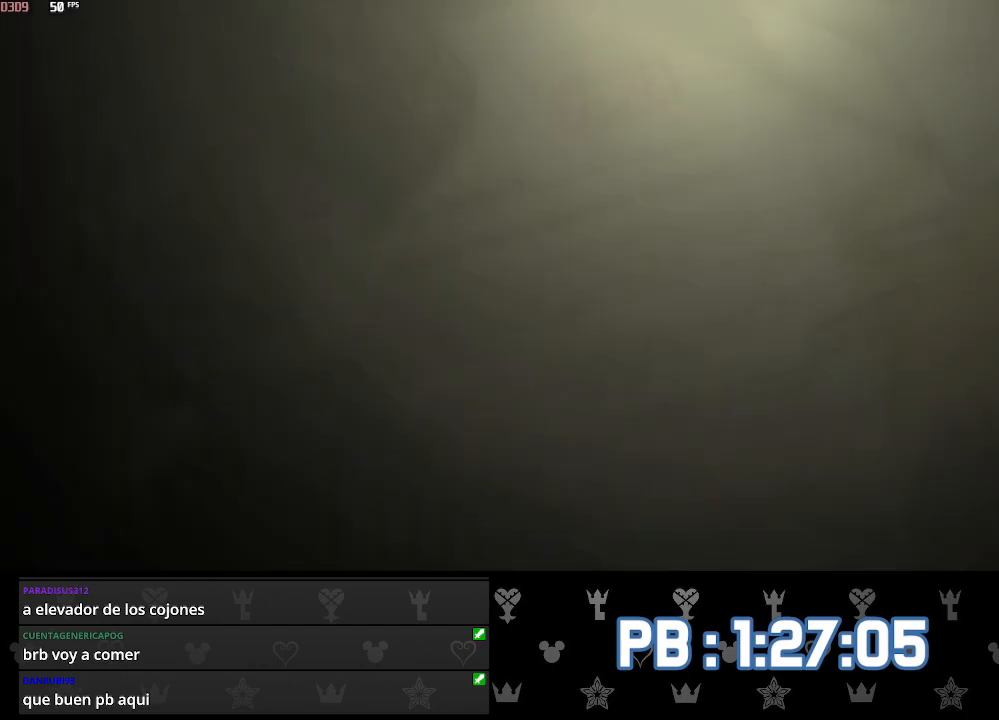
{"buttons": ["TOUCHPAD"], "left_stick": "center", "right_stick": "center", "events": [[500, "TOUCHPAD", "down"]]}
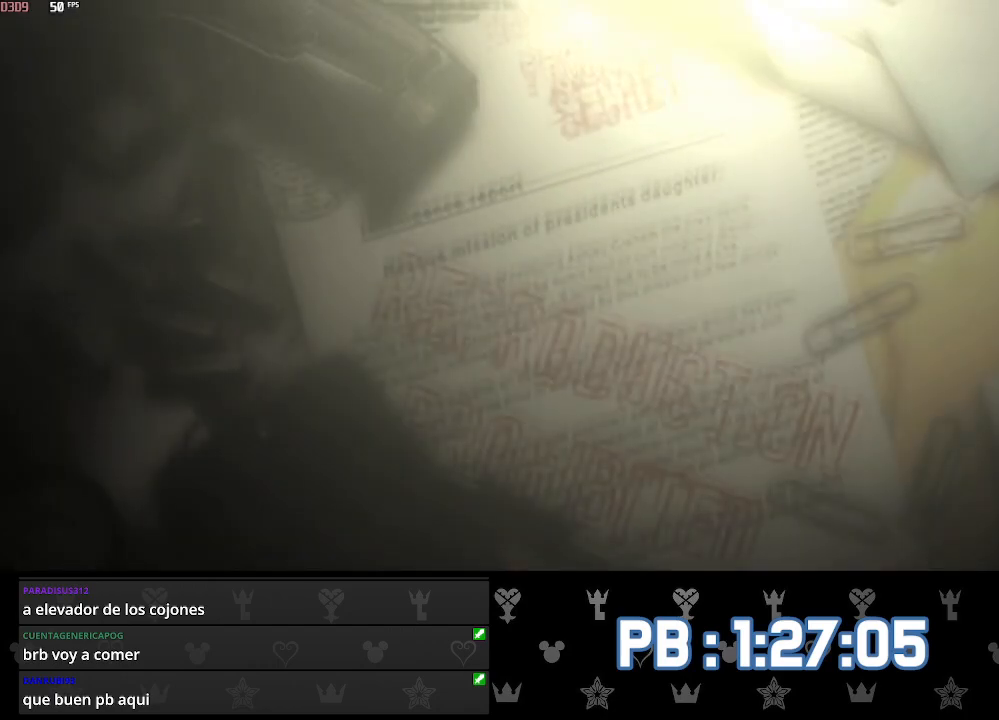
{"buttons": [], "left_stick": "center", "right_stick": "center", "events": [[100, "TOUCHPAD", "up"]]}
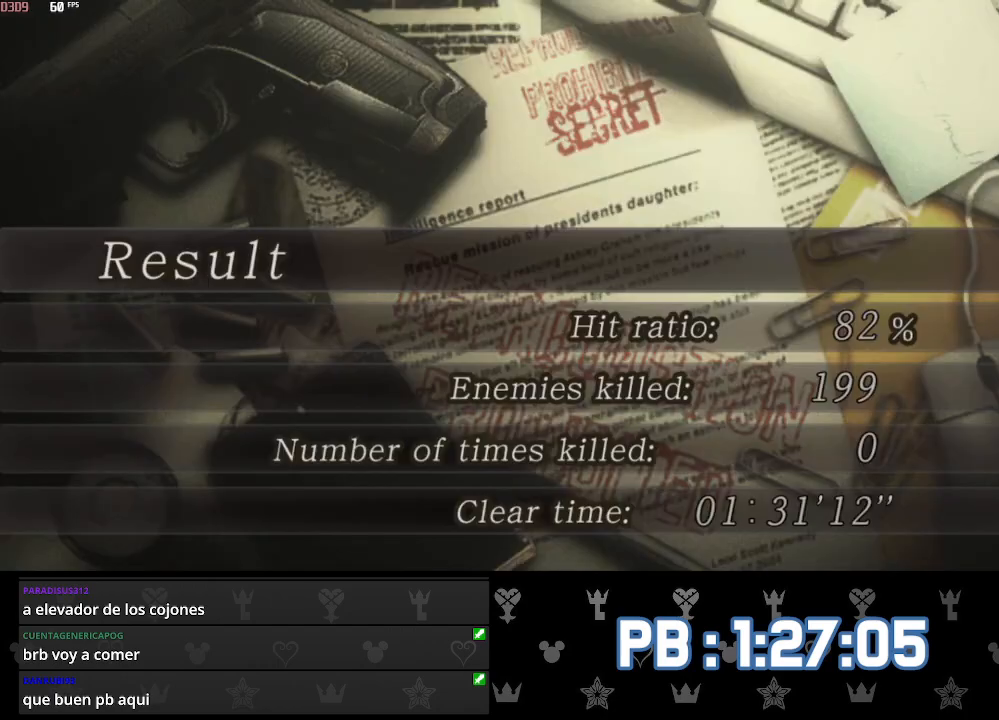
{"buttons": [], "left_stick": "center", "right_stick": "center", "events": []}
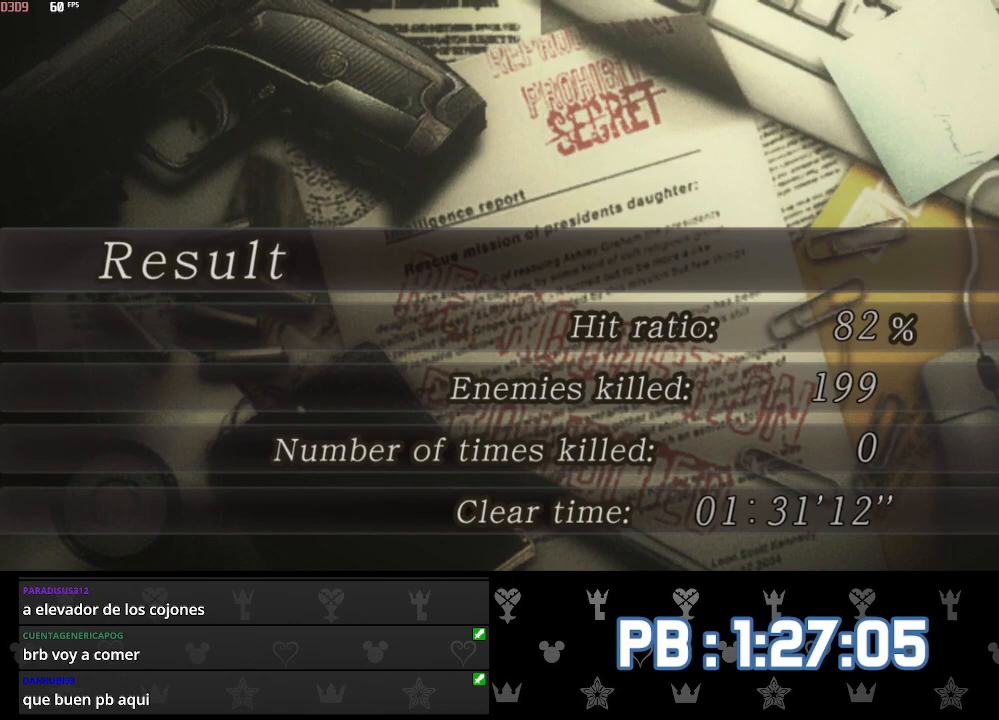
{"buttons": [], "left_stick": "center", "right_stick": "center", "events": []}
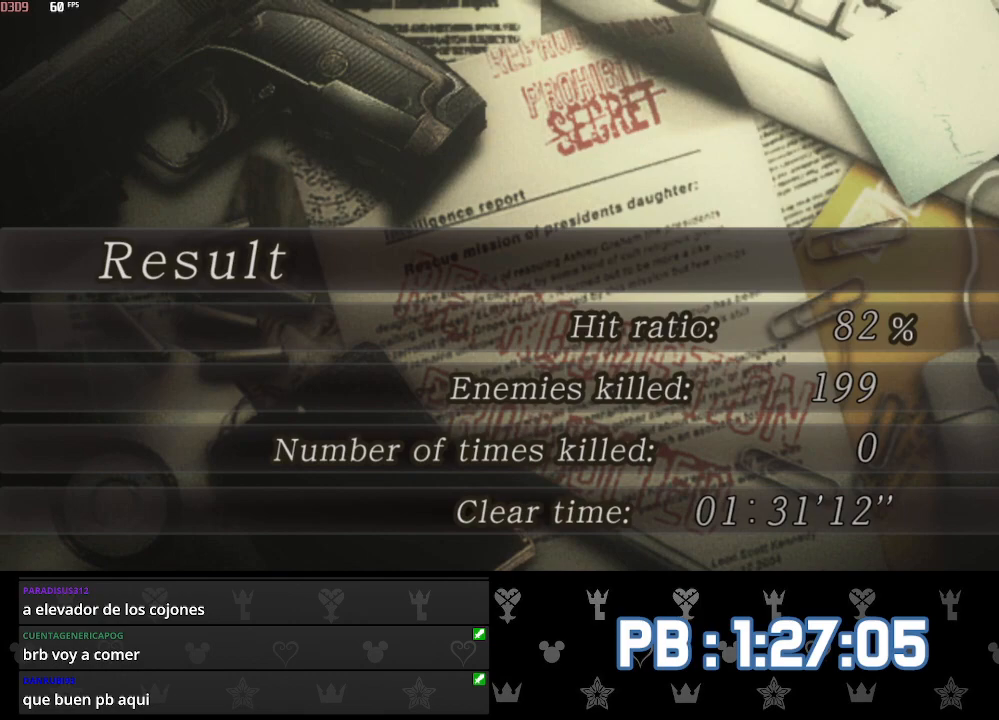
{"buttons": [], "left_stick": "center", "right_stick": "center", "events": []}
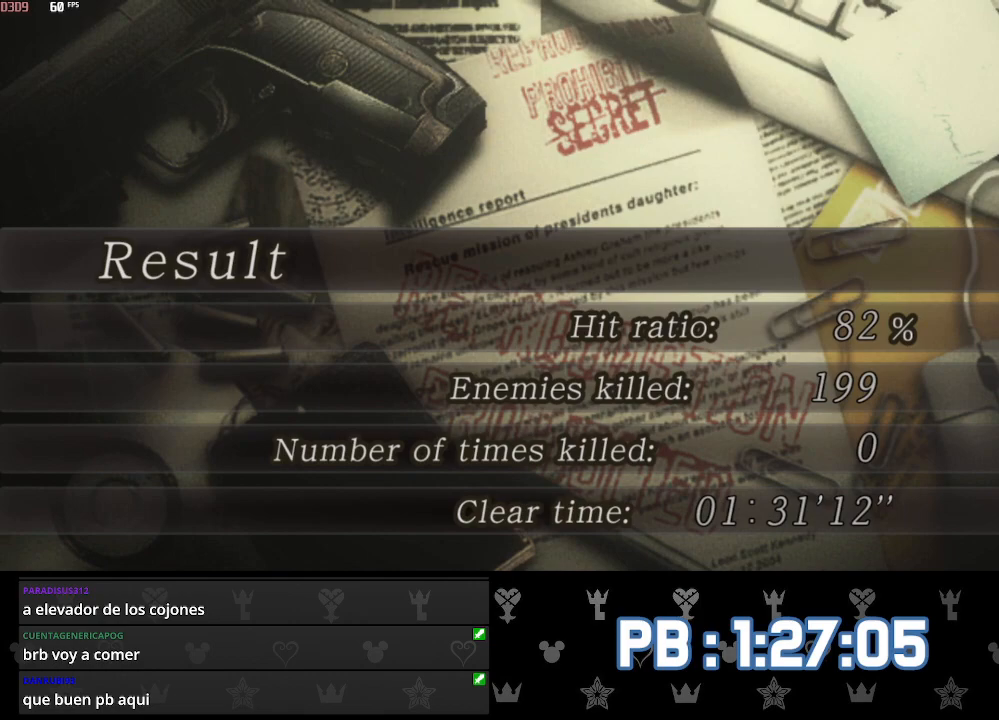
{"buttons": [], "left_stick": "center", "right_stick": "center", "events": []}
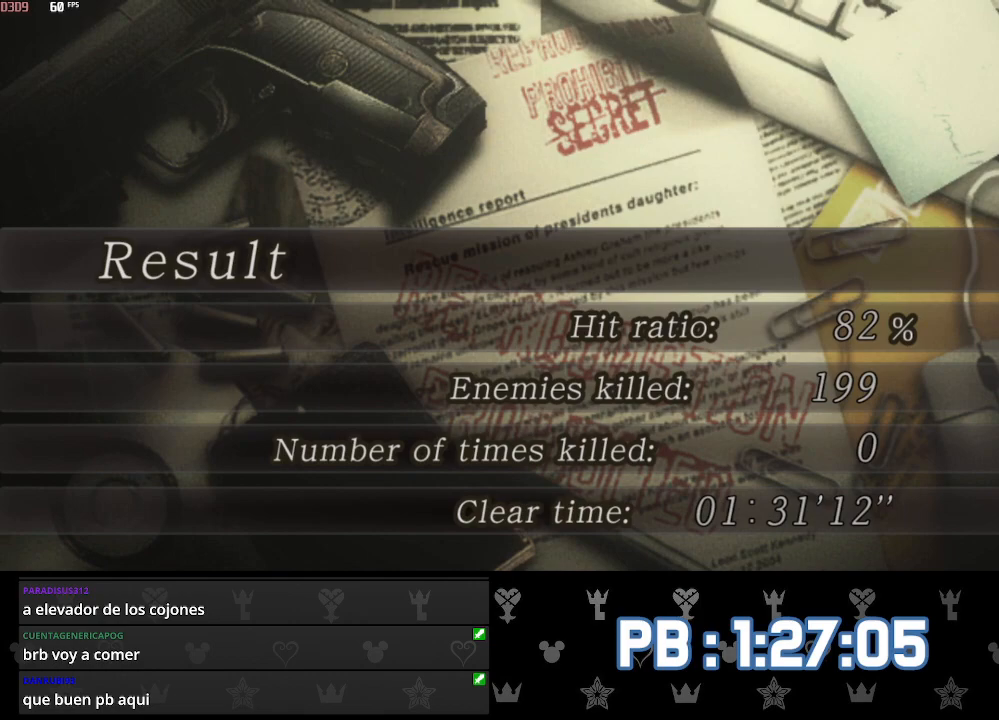
{"buttons": [], "left_stick": "center", "right_stick": "center", "events": []}
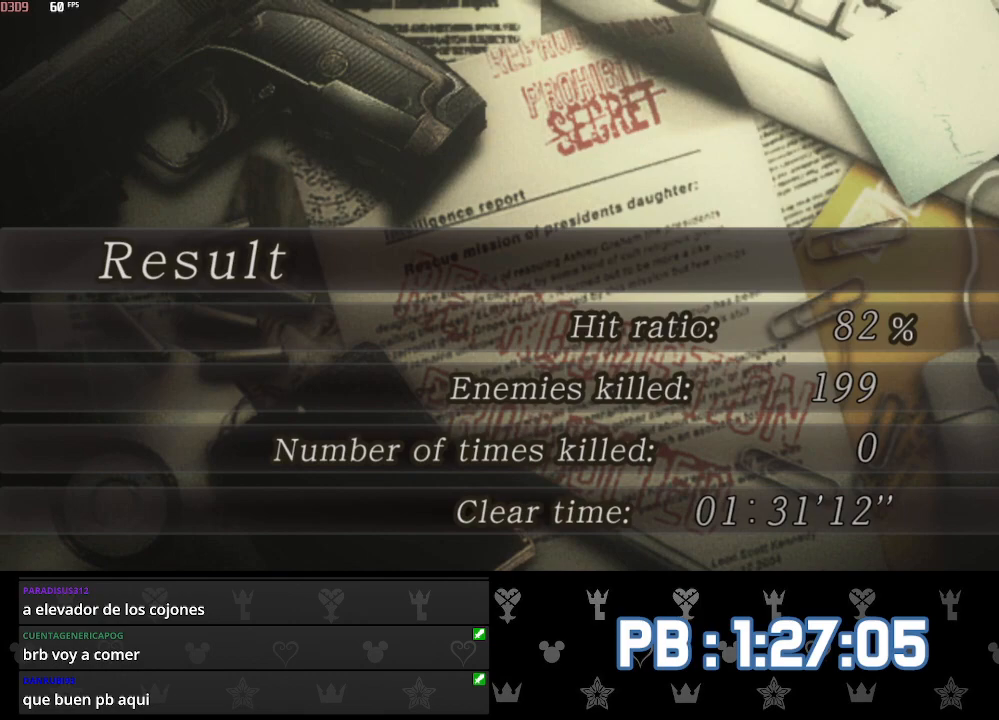
{"buttons": [], "left_stick": "center", "right_stick": "center", "events": []}
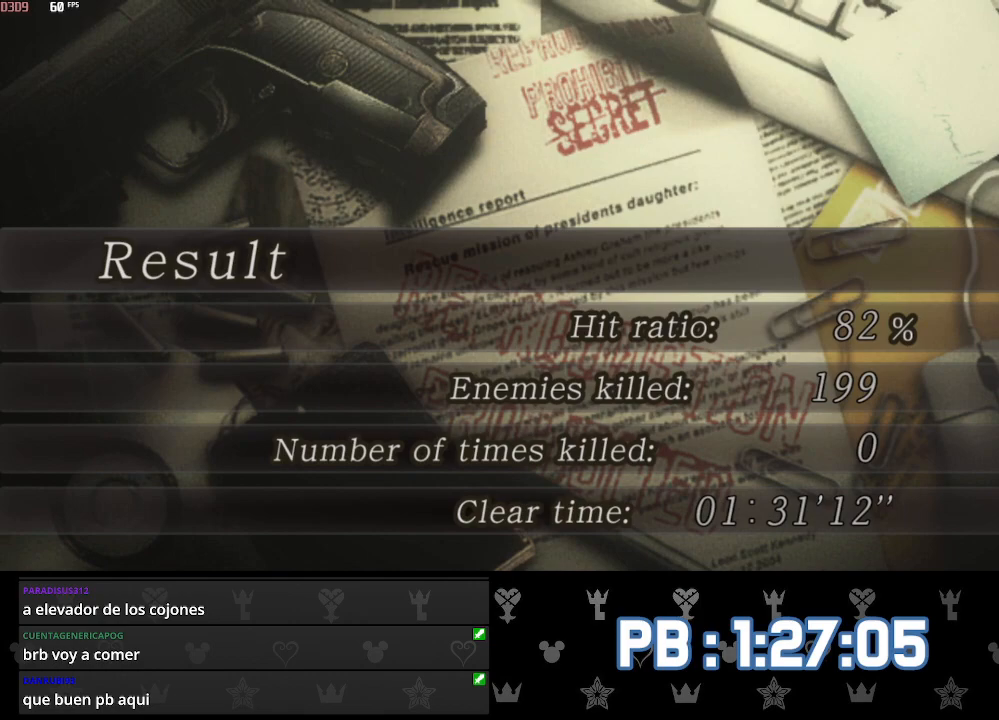
{"buttons": [], "left_stick": "center", "right_stick": "center", "events": []}
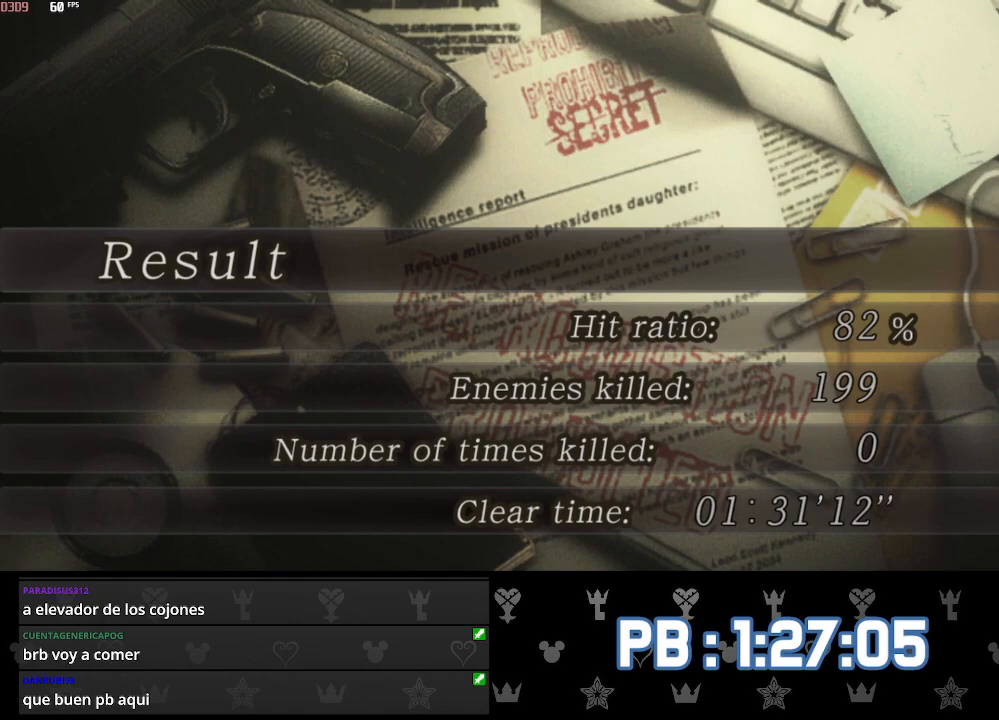
{"buttons": [], "left_stick": "center", "right_stick": "center", "events": [[367, "CROSS", "down"], [483, "CROSS", "up"]]}
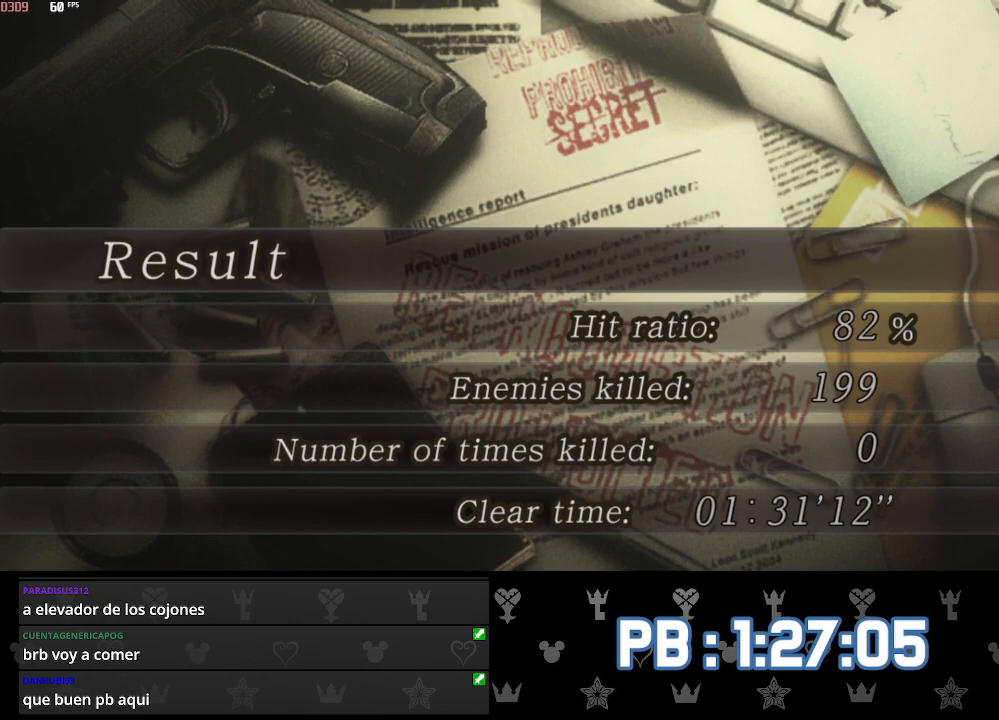
{"buttons": [], "left_stick": "center", "right_stick": "center", "events": []}
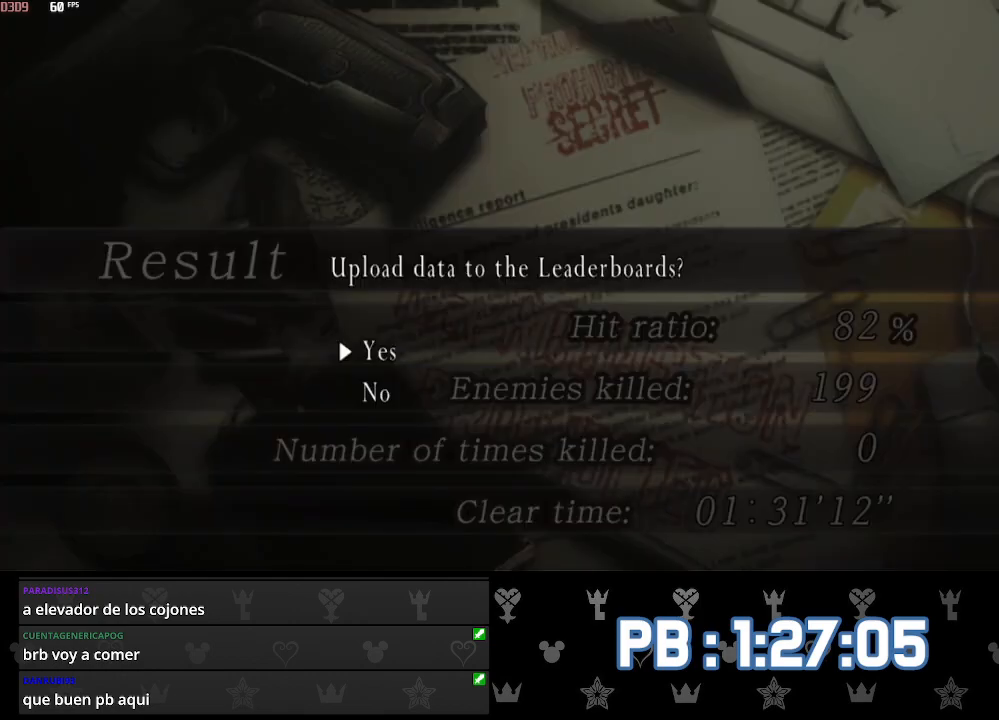
{"buttons": [], "left_stick": "center", "right_stick": "center", "events": [[167, "CROSS", "down"], [283, "CROSS", "up"]]}
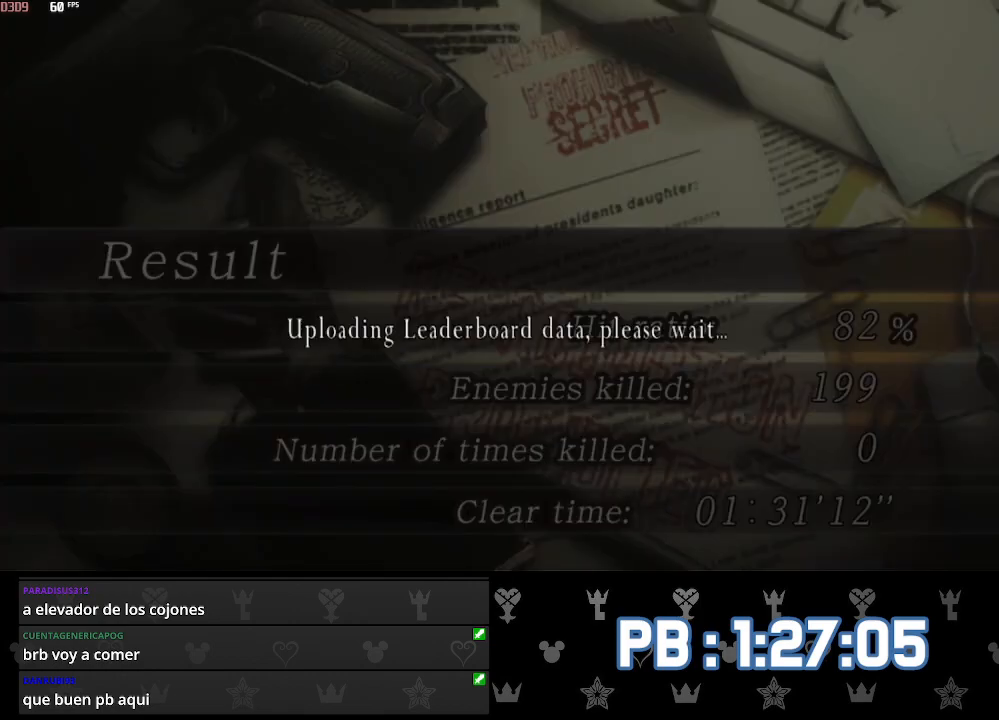
{"buttons": [], "left_stick": "center", "right_stick": "center", "events": []}
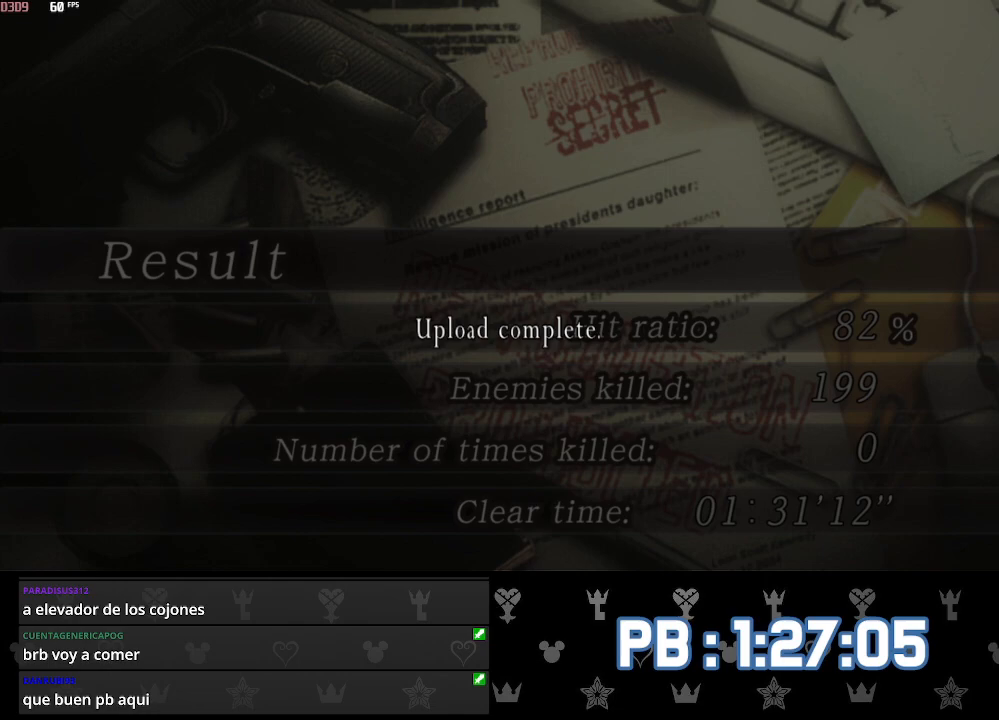
{"buttons": [], "left_stick": "center", "right_stick": "center", "events": []}
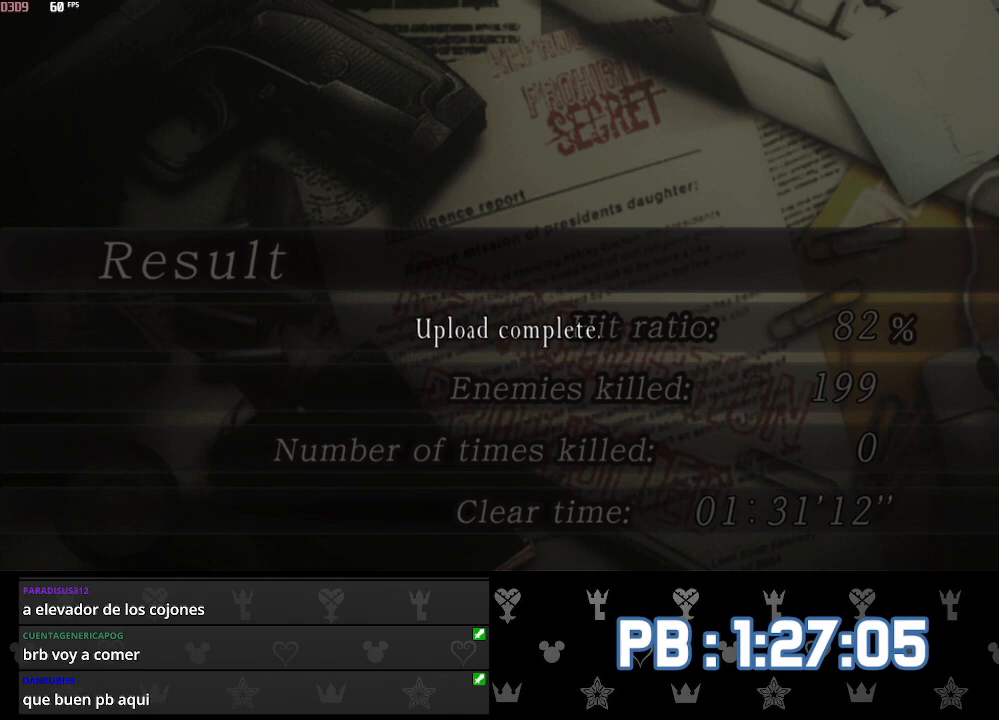
{"buttons": [], "left_stick": "center", "right_stick": "center", "events": []}